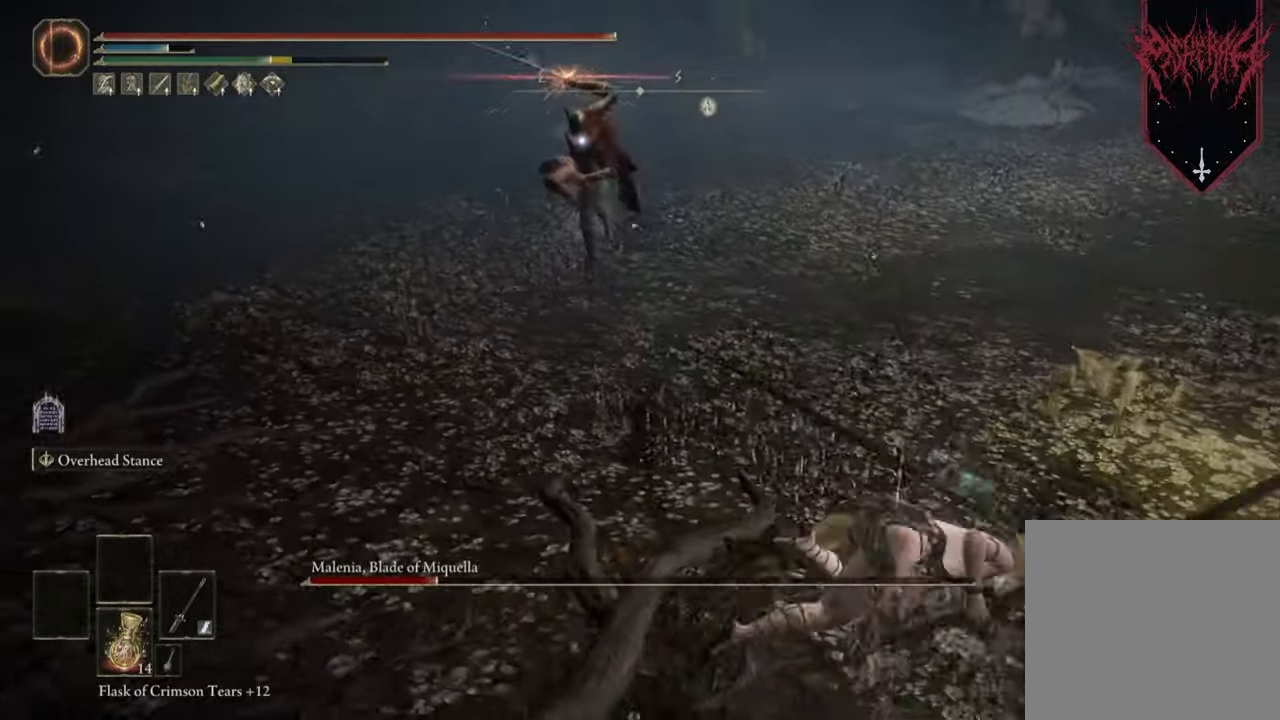
Gameplay with a controller (Xbox layout); each line is a JSON object with the inputs held at the frame after it. "events" lists button and stick changes between this image and that frame as [ms after this image, input, new state], when the widget could be followed in between.
{"buttons": ["B"], "left_stick": "up", "right_stick": "center", "events": [[33, "left_stick", "right"], [267, "B", "down"], [267, "left_stick", "up-right"], [367, "B", "up"], [433, "B", "down"], [433, "left_stick", "up"]]}
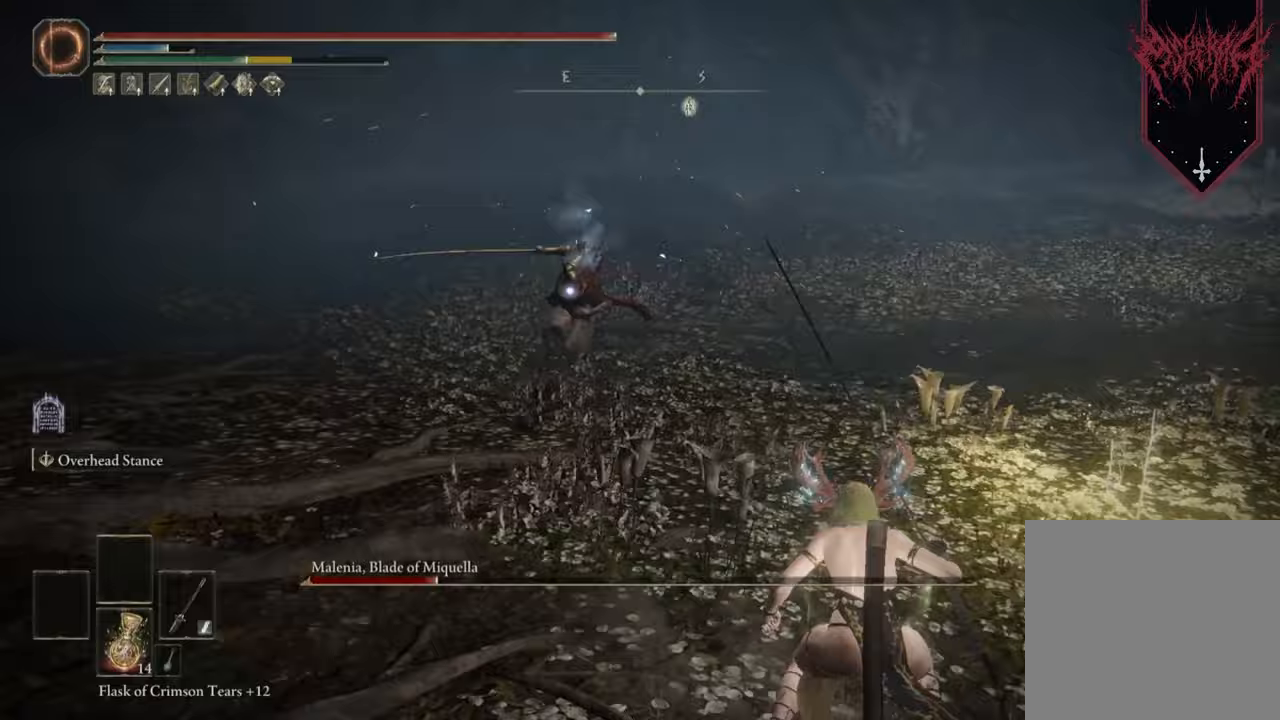
{"buttons": [], "left_stick": "center", "right_stick": "center", "events": [[67, "B", "up"], [167, "left_stick", "center"]]}
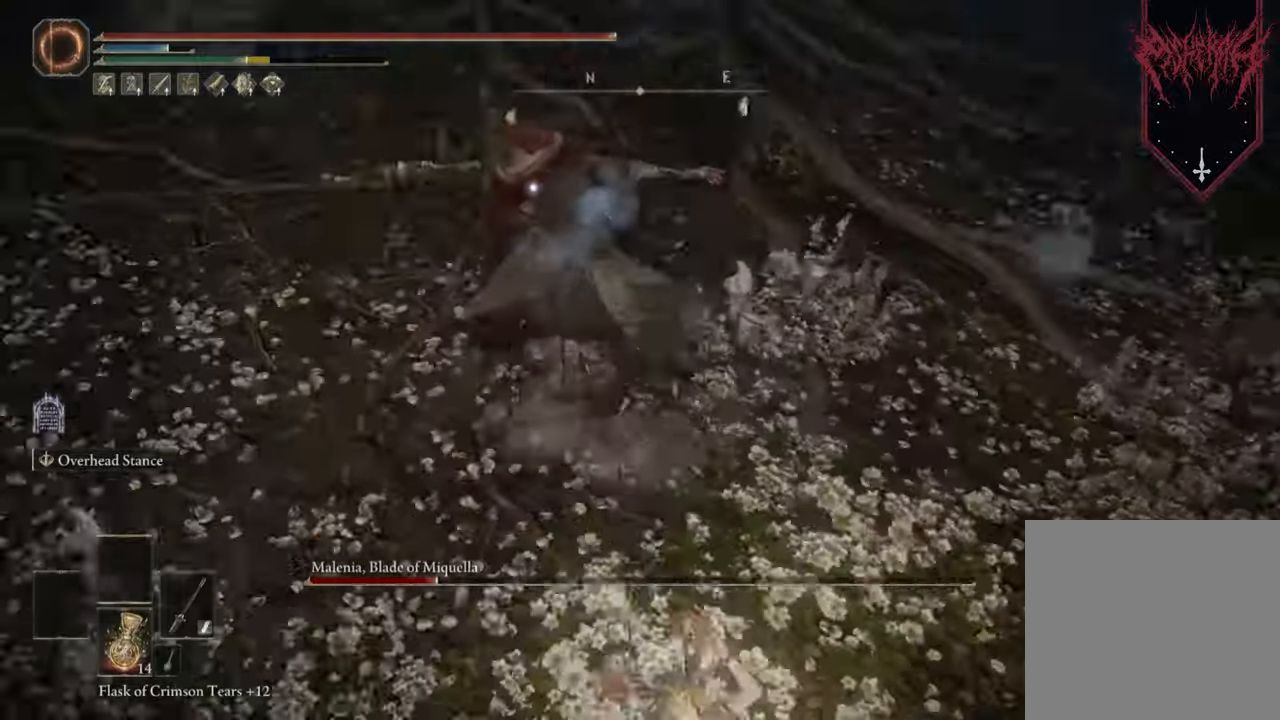
{"buttons": [], "left_stick": "up", "right_stick": "center", "events": [[100, "left_stick", "up"]]}
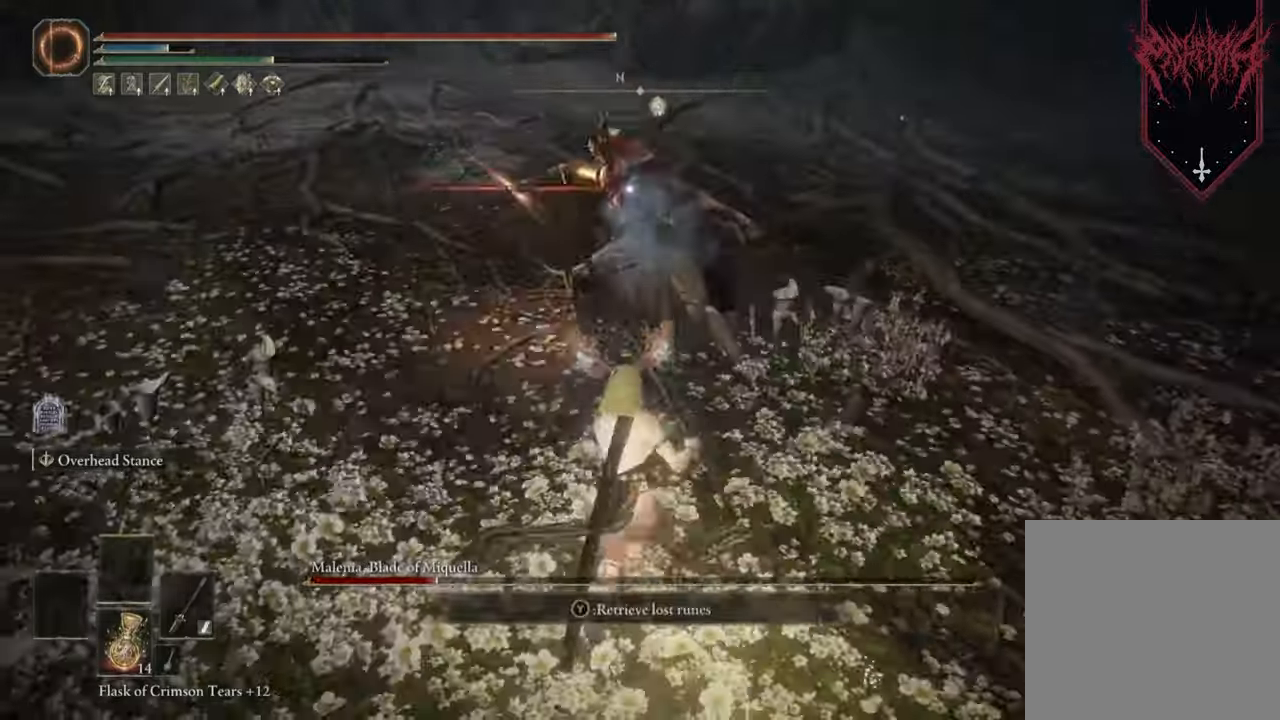
{"buttons": ["R1"], "left_stick": "center", "right_stick": "center", "events": [[100, "R1", "down"], [133, "left_stick", "center"], [200, "R1", "up"], [300, "R1", "down"], [433, "R1", "up"], [467, "R1", "down"]]}
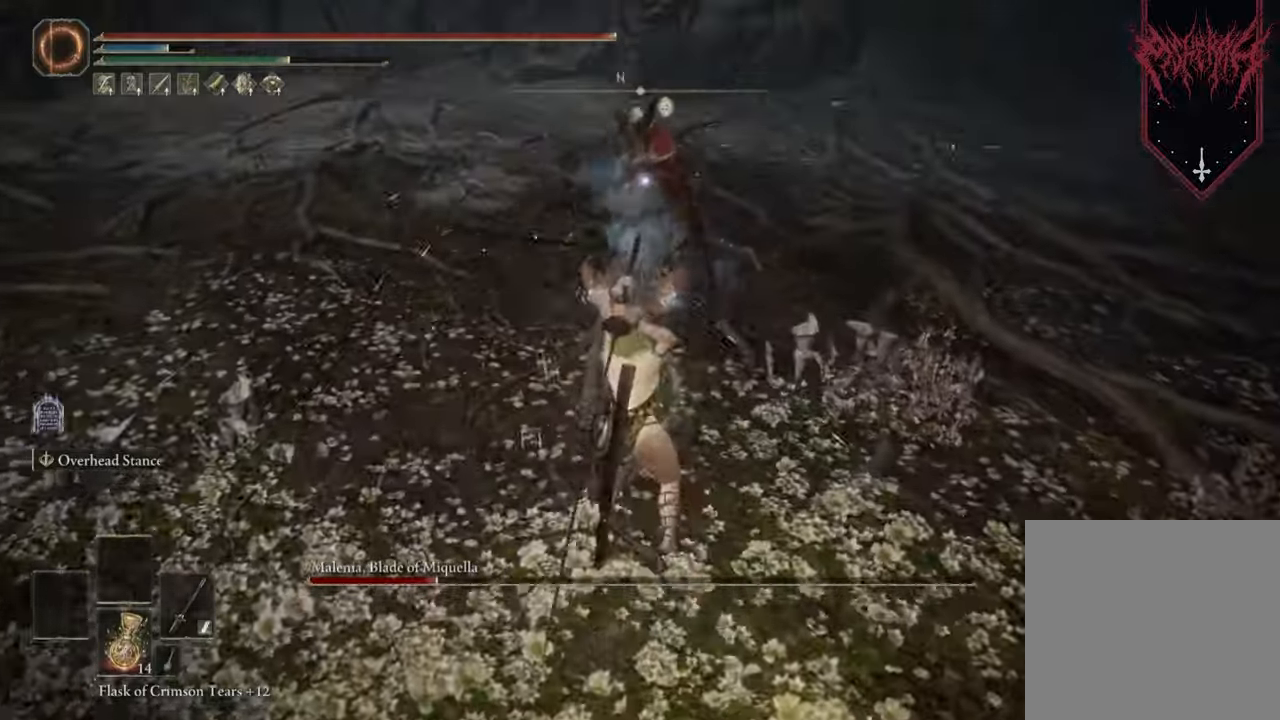
{"buttons": [], "left_stick": "center", "right_stick": "center", "events": [[67, "R1", "up"], [133, "R1", "down"], [267, "R1", "up"], [300, "R1", "down"], [433, "R1", "up"]]}
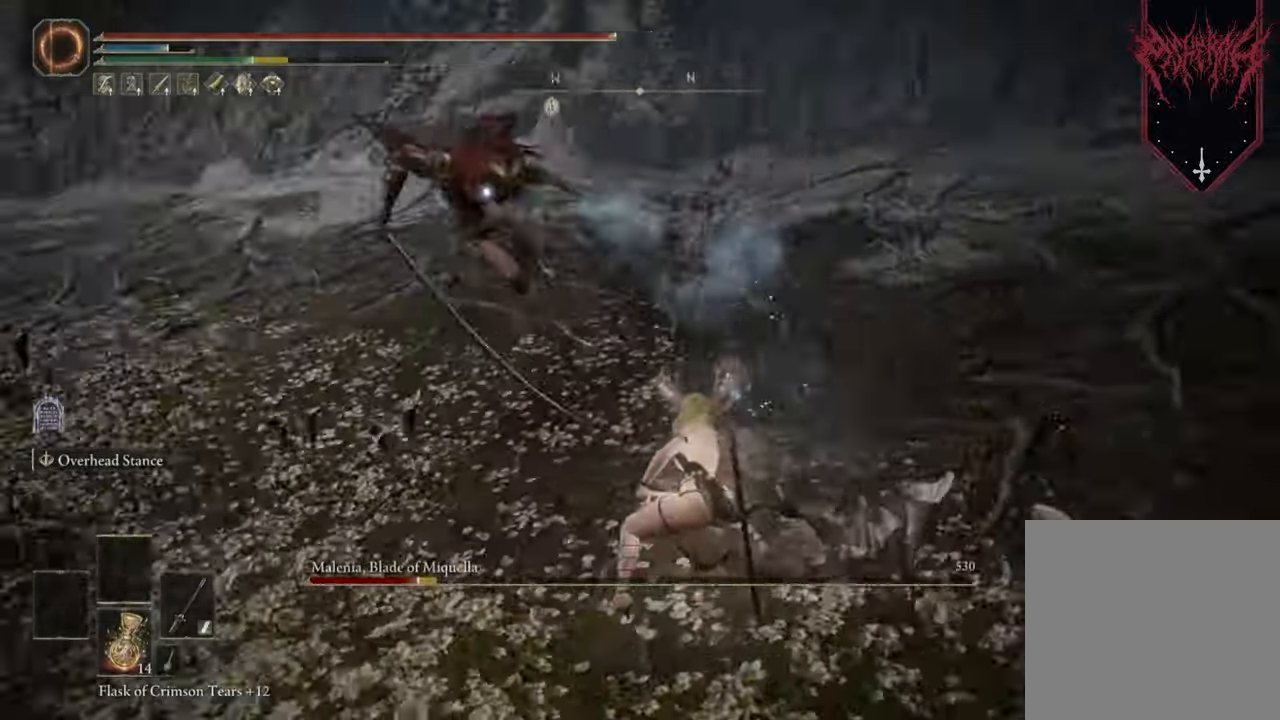
{"buttons": [], "left_stick": "center", "right_stick": "center", "events": []}
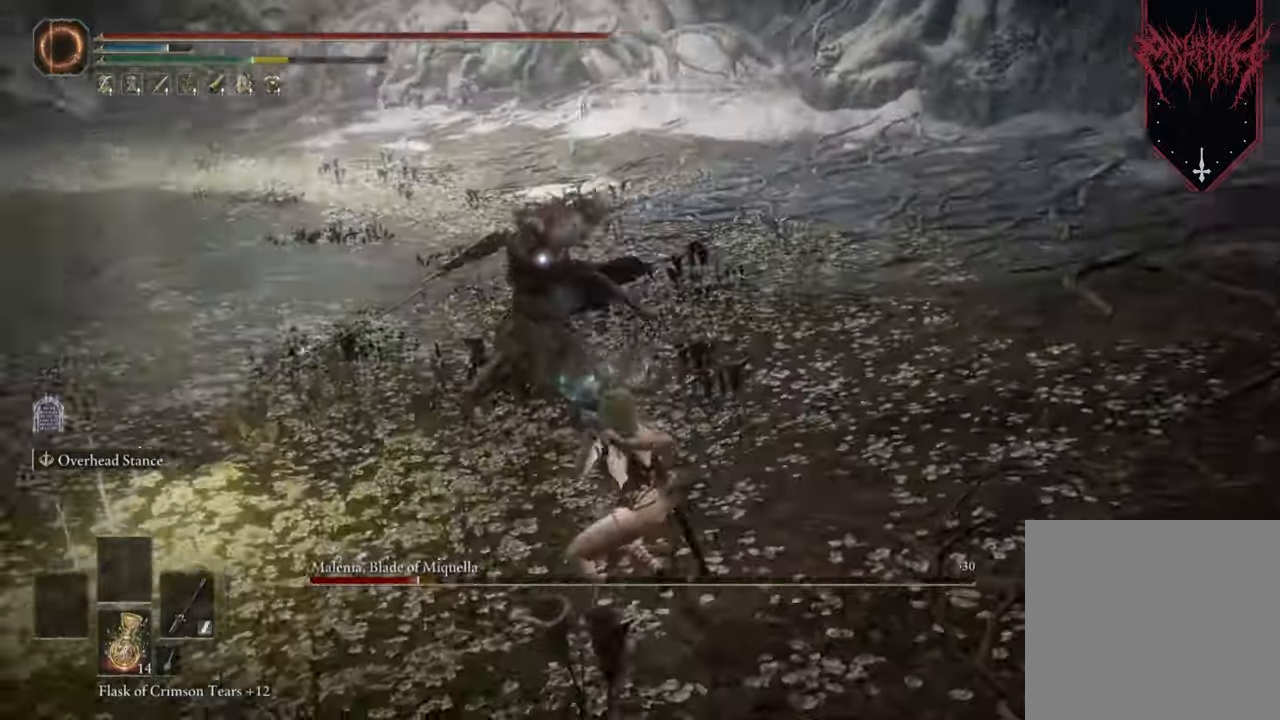
{"buttons": ["B"], "left_stick": "down", "right_stick": "center", "events": [[267, "B", "down"], [267, "left_stick", "down-left"], [367, "B", "up"], [433, "B", "down"], [433, "left_stick", "down"]]}
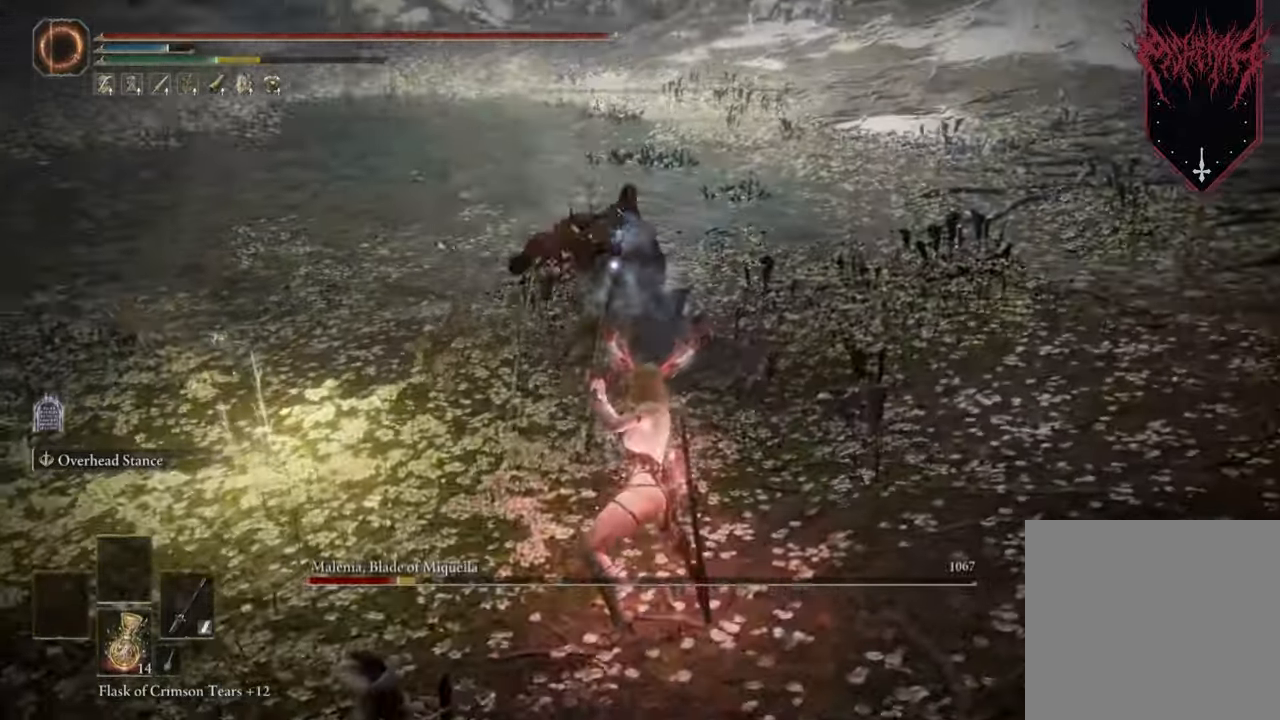
{"buttons": [], "left_stick": "down-left", "right_stick": "center", "events": [[33, "B", "up"], [333, "left_stick", "down-left"]]}
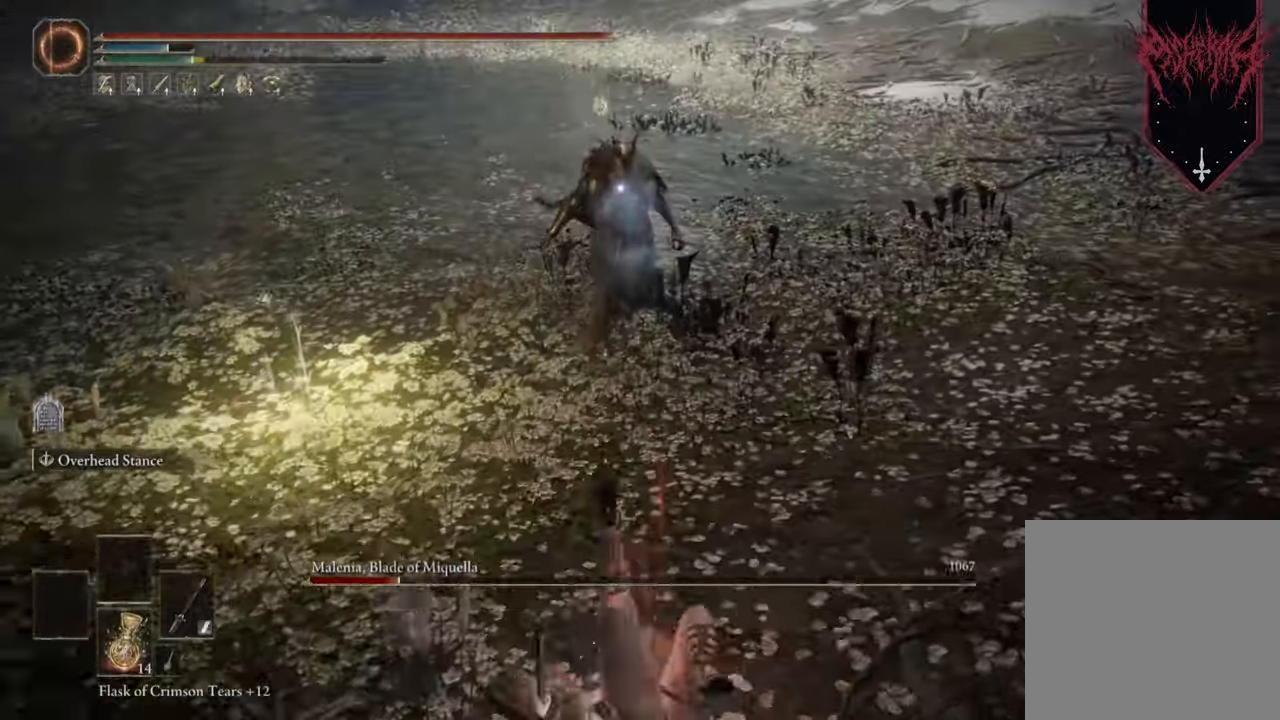
{"buttons": [], "left_stick": "down-left", "right_stick": "center", "events": []}
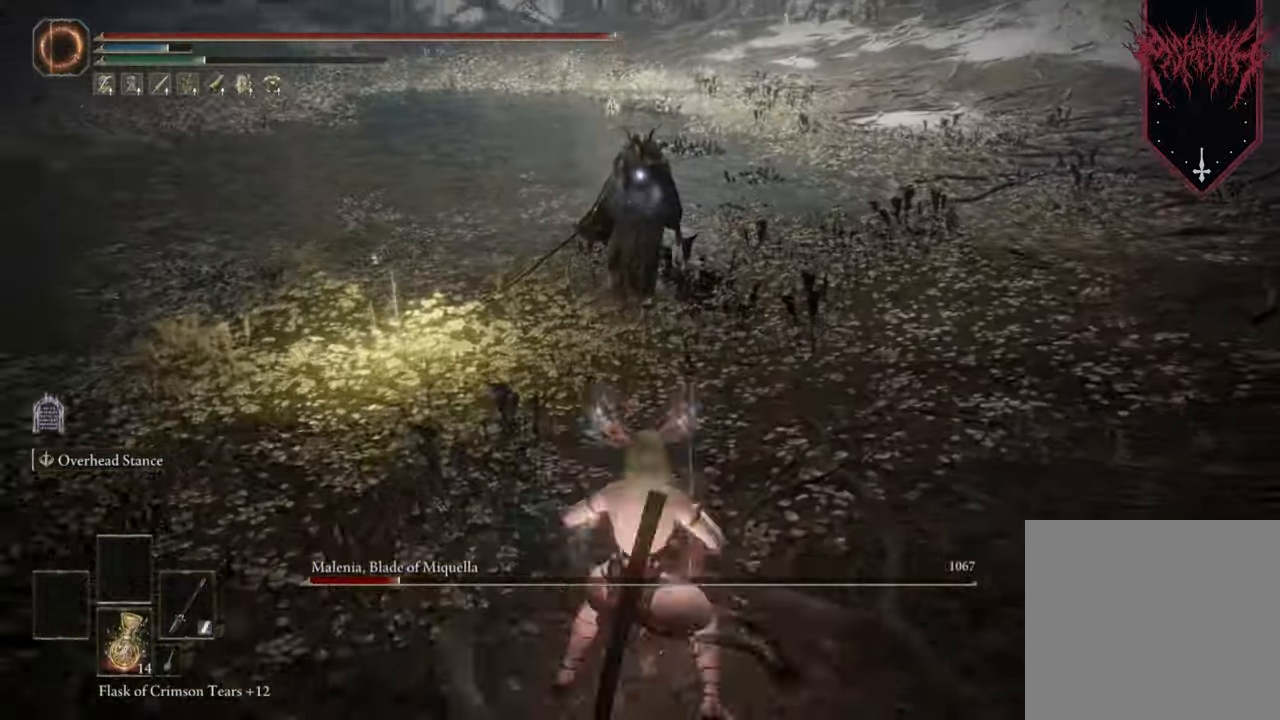
{"buttons": [], "left_stick": "left", "right_stick": "center", "events": [[300, "left_stick", "left"]]}
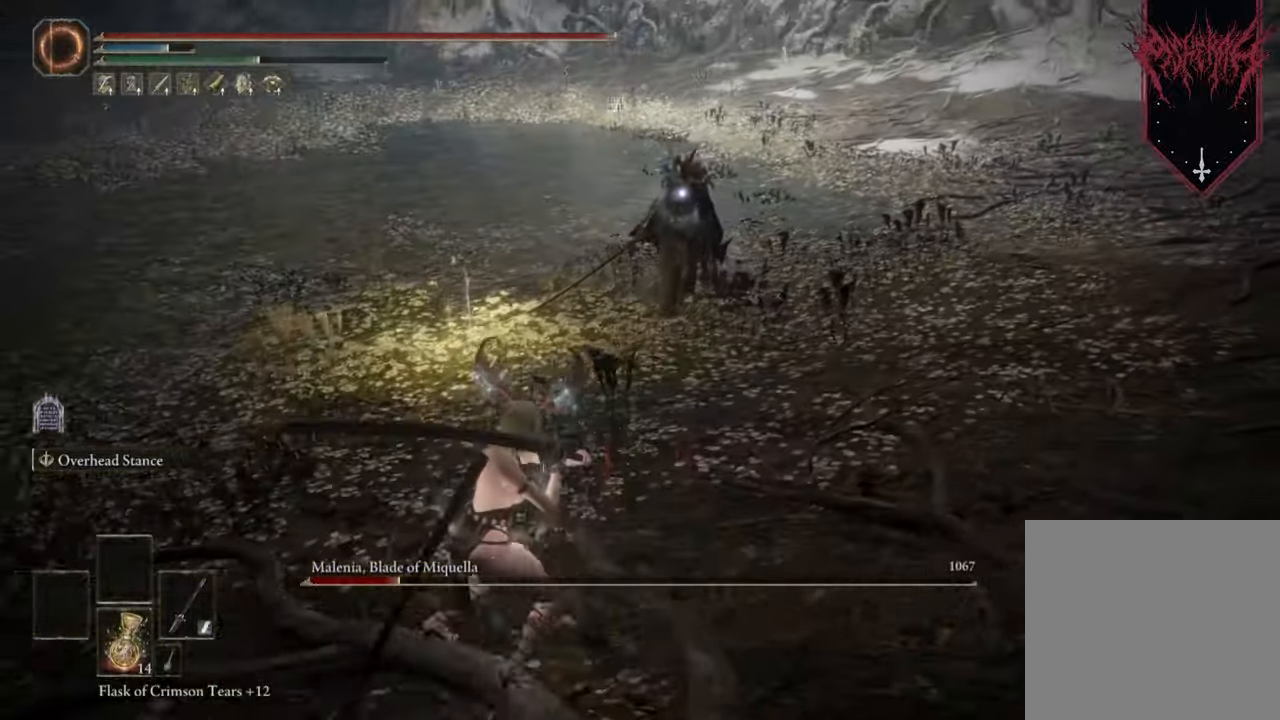
{"buttons": [], "left_stick": "up-left", "right_stick": "center", "events": [[367, "left_stick", "up-left"]]}
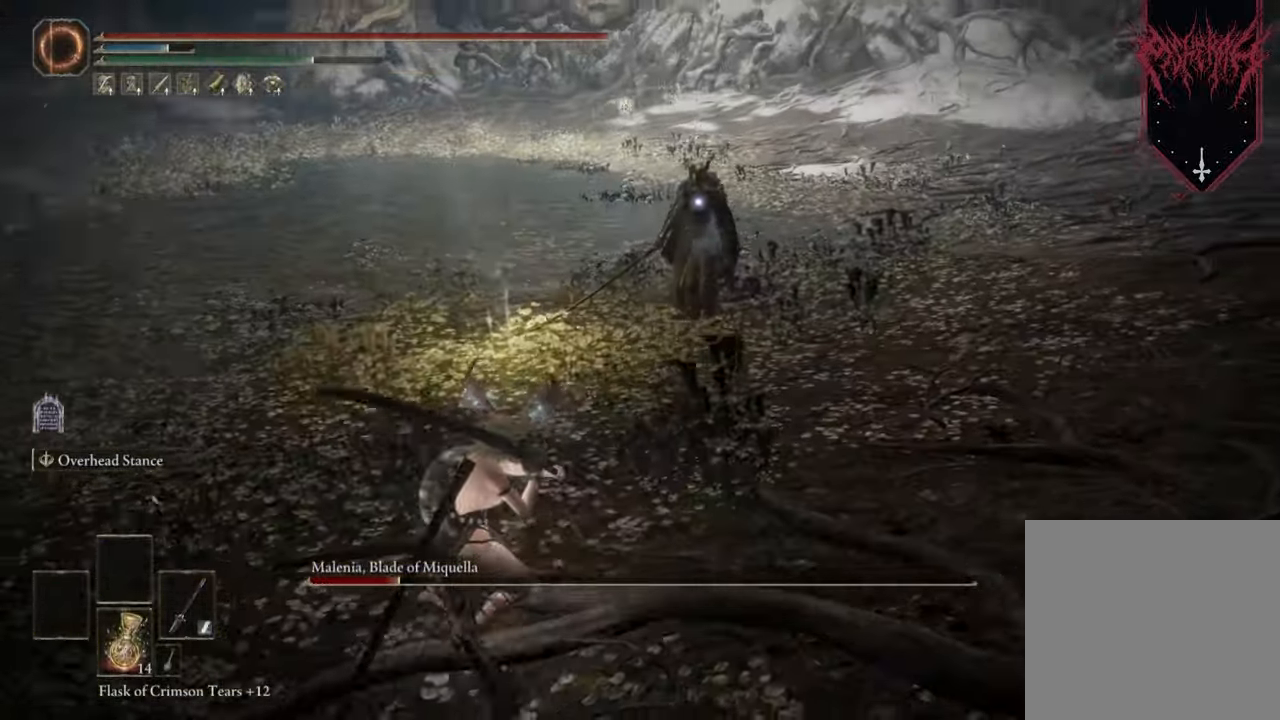
{"buttons": [], "left_stick": "up-right", "right_stick": "center", "events": [[233, "left_stick", "up"], [433, "left_stick", "up-right"]]}
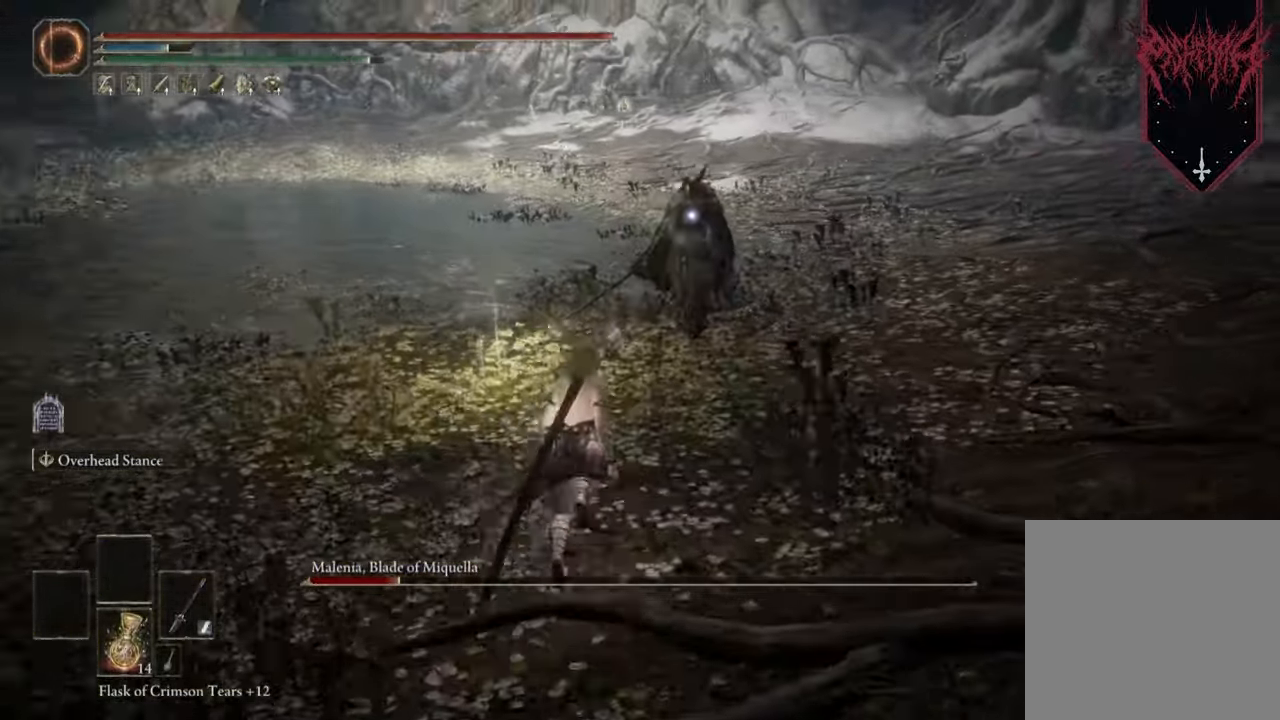
{"buttons": [], "left_stick": "center", "right_stick": "center", "events": [[300, "R1", "down"], [333, "left_stick", "center"], [400, "R1", "up"]]}
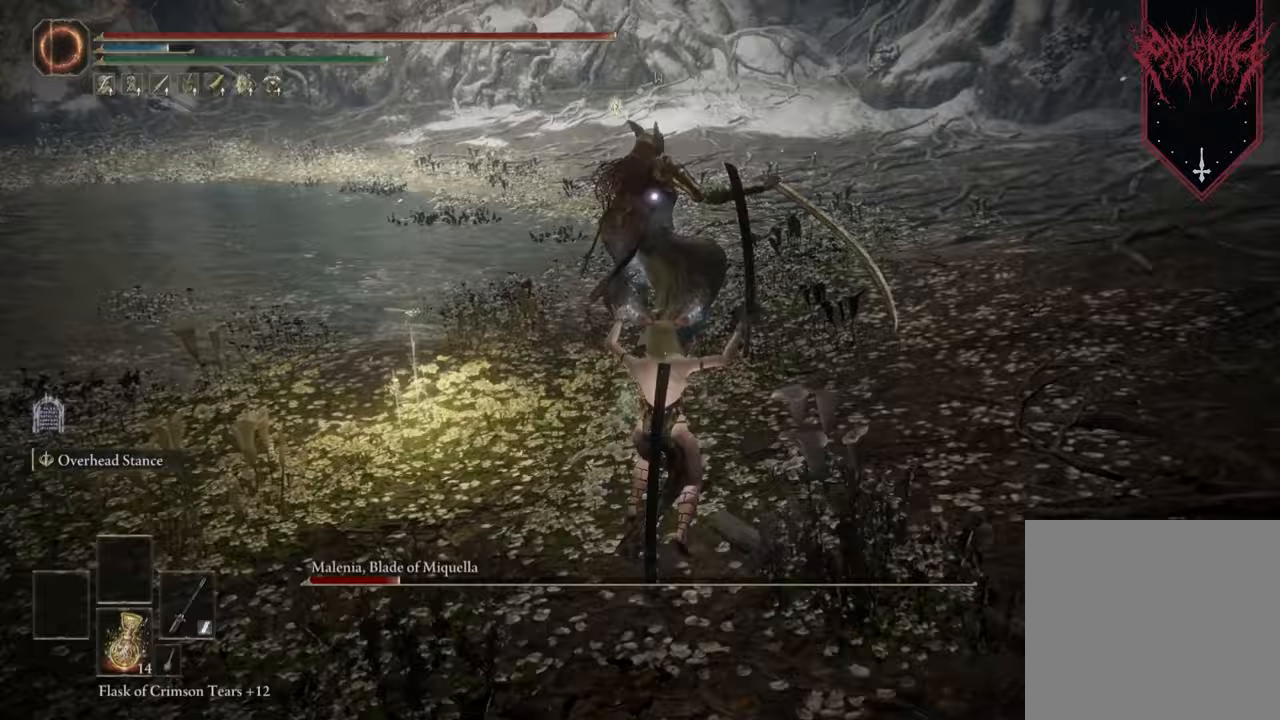
{"buttons": [], "left_stick": "down", "right_stick": "center", "events": [[267, "B", "down"], [333, "left_stick", "down"], [433, "B", "up"]]}
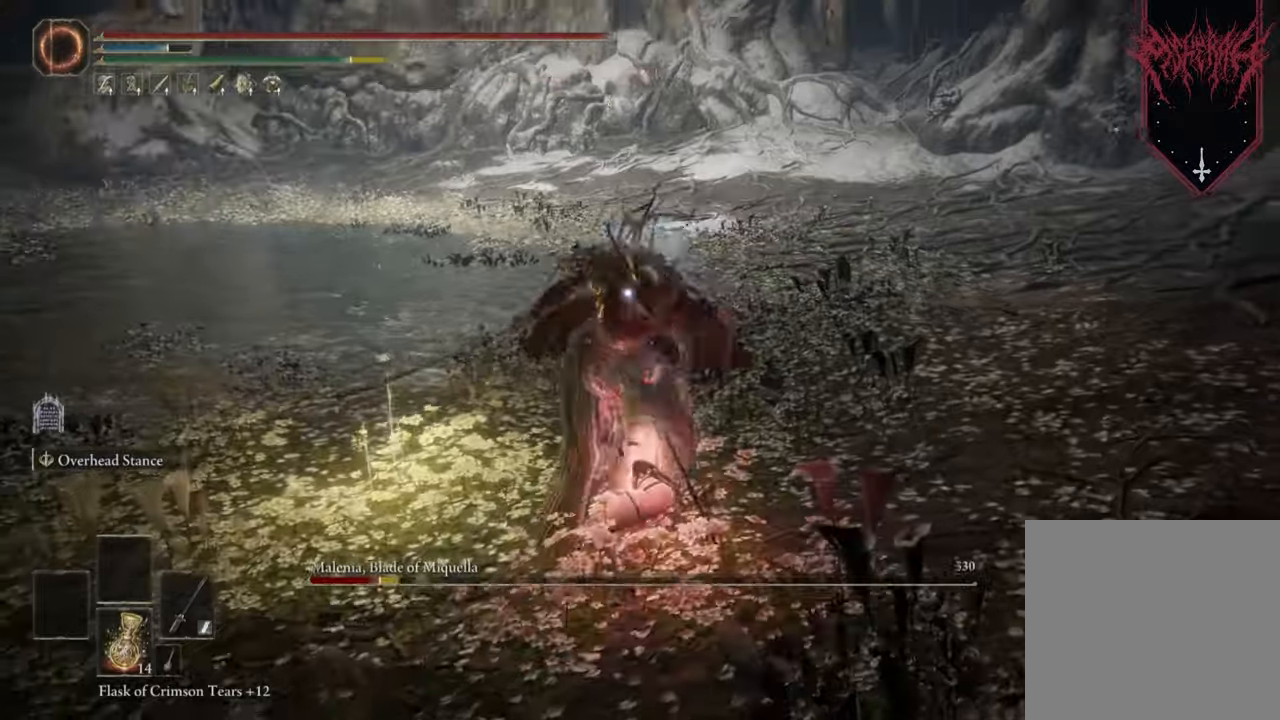
{"buttons": [], "left_stick": "down", "right_stick": "center", "events": [[33, "B", "down"], [133, "B", "up"], [200, "B", "down"], [300, "B", "up"]]}
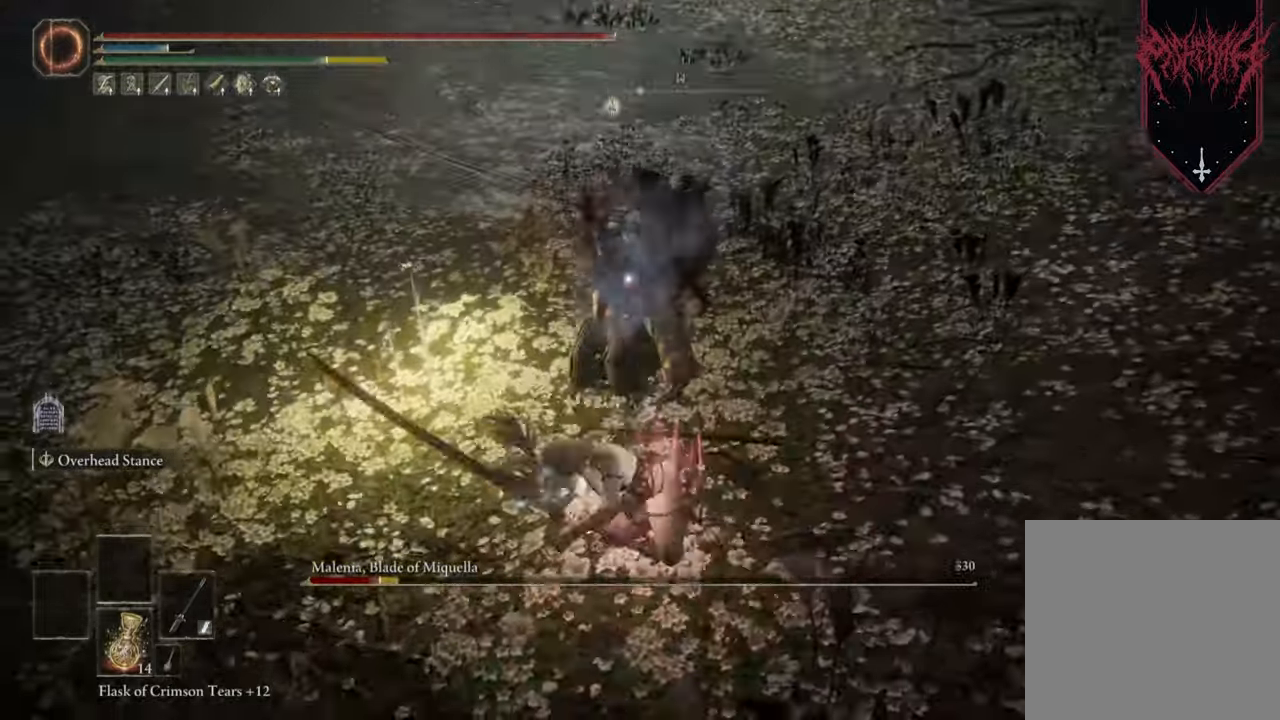
{"buttons": [], "left_stick": "down-left", "right_stick": "center", "events": [[133, "left_stick", "center"], [300, "left_stick", "down-left"]]}
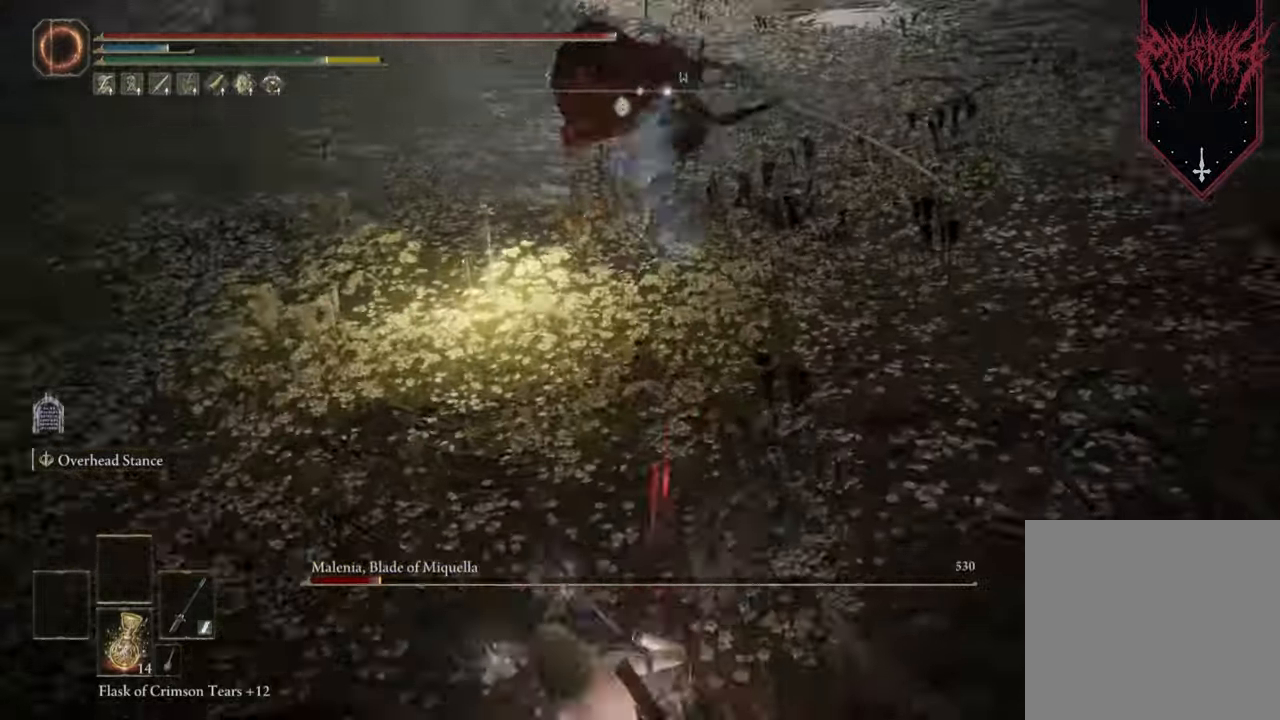
{"buttons": [], "left_stick": "left", "right_stick": "center", "events": [[333, "left_stick", "left"]]}
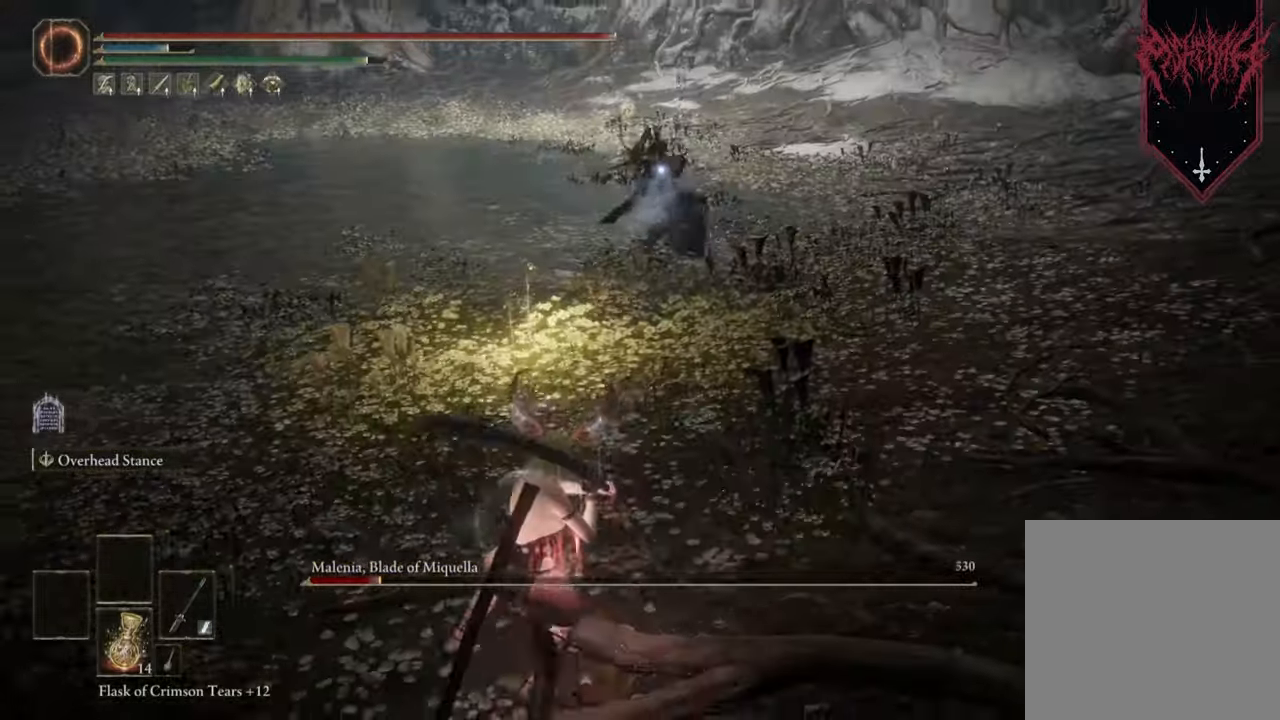
{"buttons": [], "left_stick": "up-left", "right_stick": "center", "events": [[367, "left_stick", "up-left"]]}
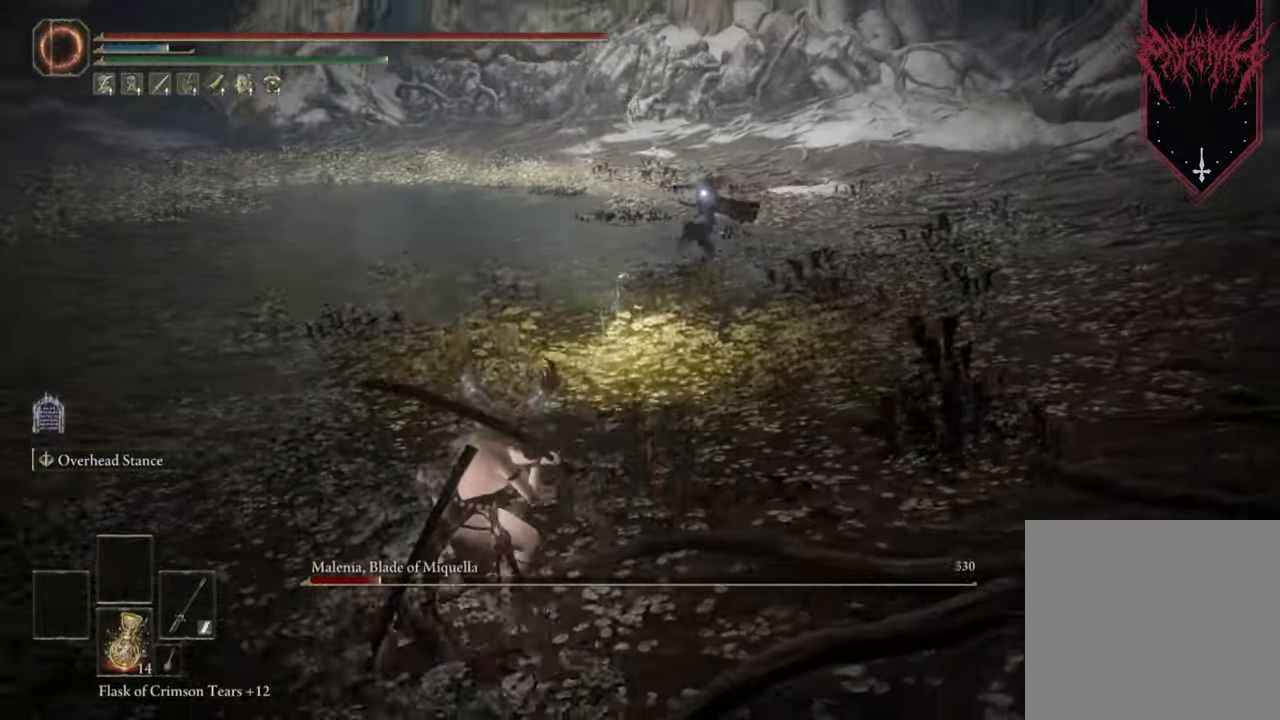
{"buttons": [], "left_stick": "up", "right_stick": "center", "events": [[267, "left_stick", "up"]]}
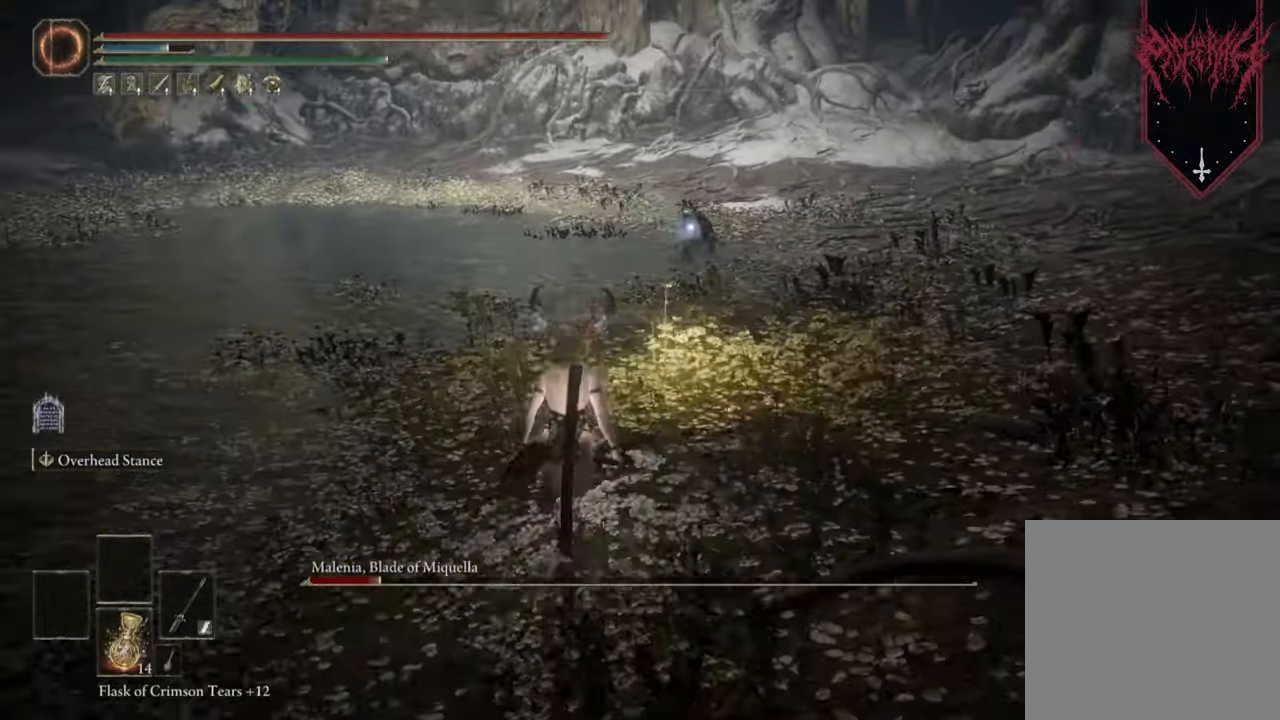
{"buttons": [], "left_stick": "up", "right_stick": "center", "events": []}
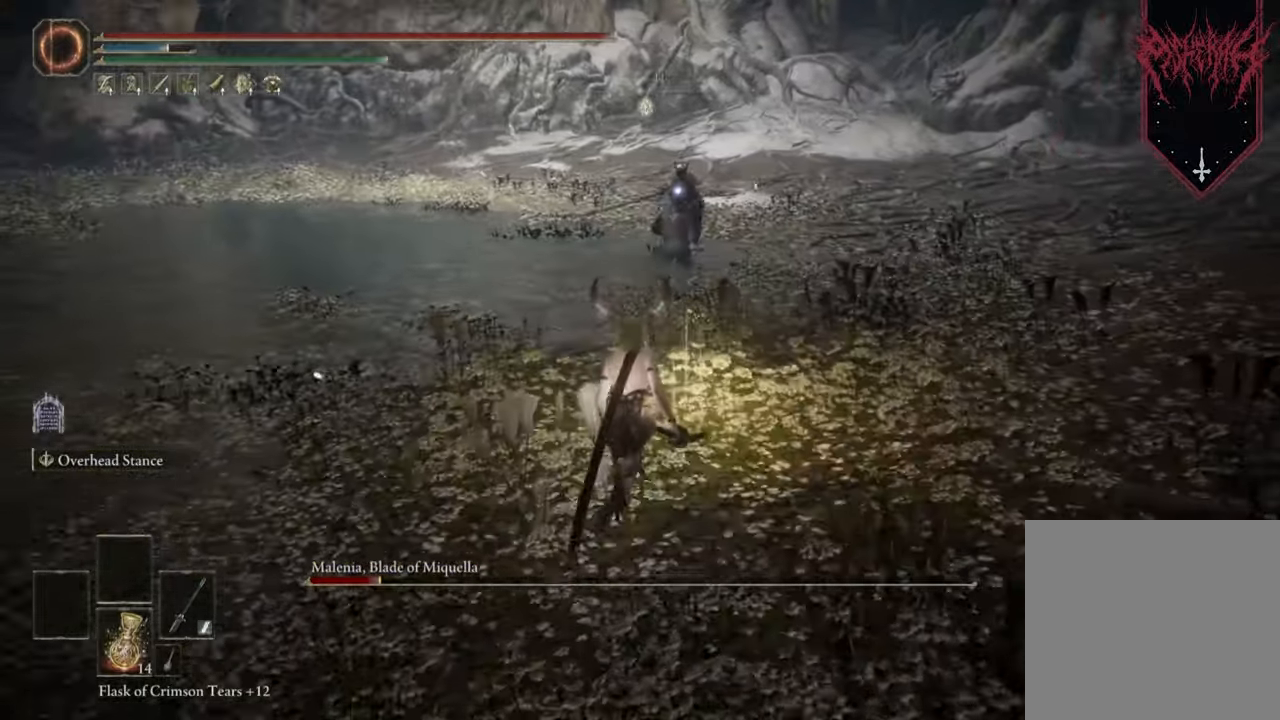
{"buttons": [], "left_stick": "left", "right_stick": "center", "events": [[133, "Y", "down"], [233, "Y", "up"], [300, "left_stick", "left"]]}
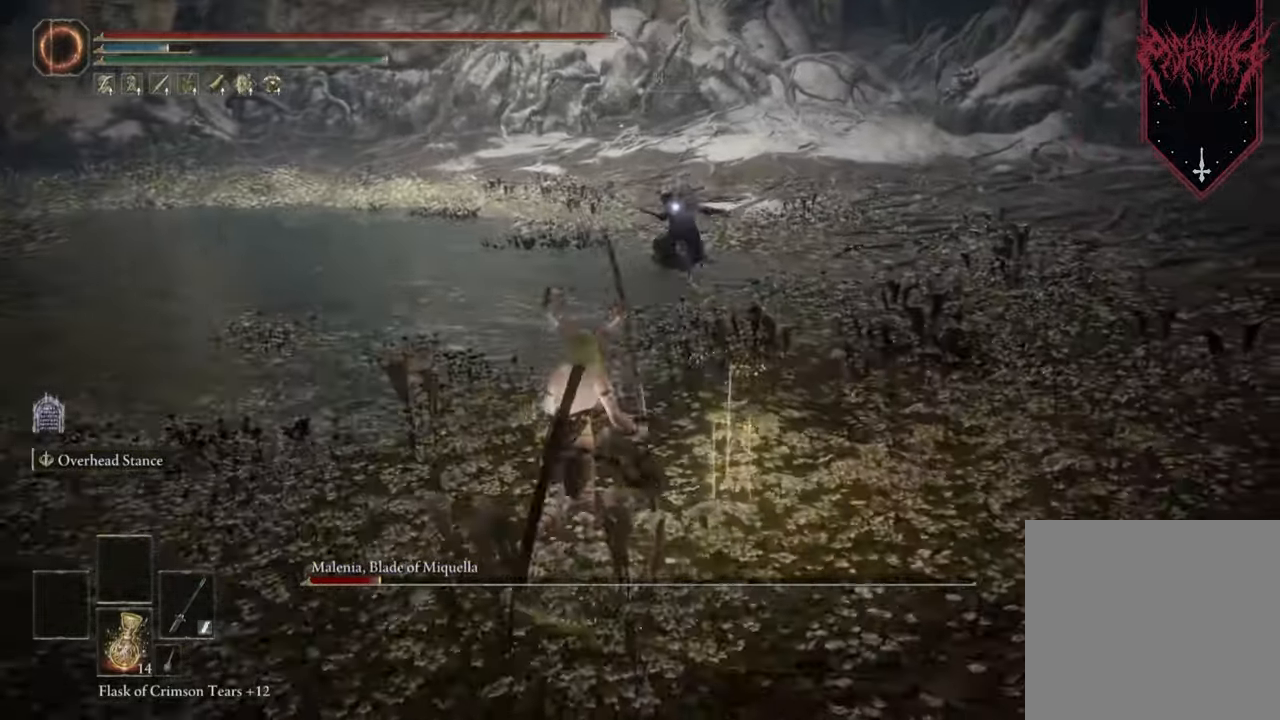
{"buttons": [], "left_stick": "left", "right_stick": "center", "events": []}
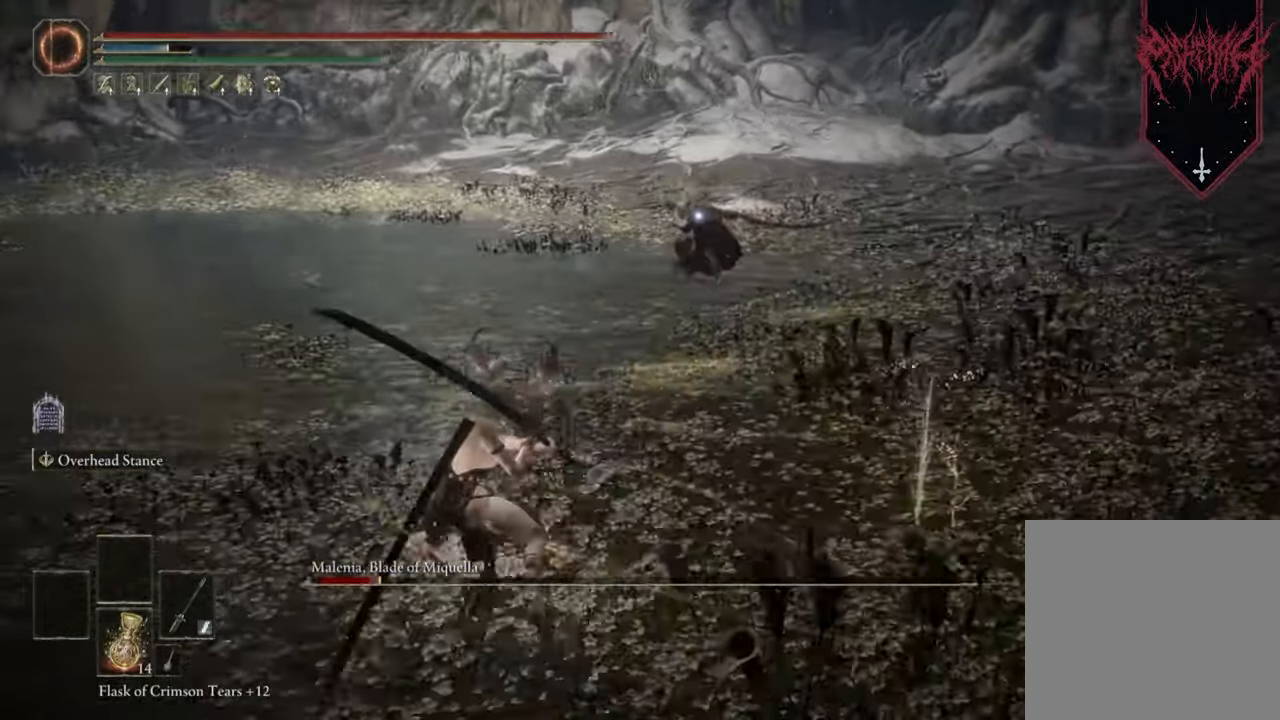
{"buttons": [], "left_stick": "down-left", "right_stick": "center", "events": [[67, "left_stick", "down-left"]]}
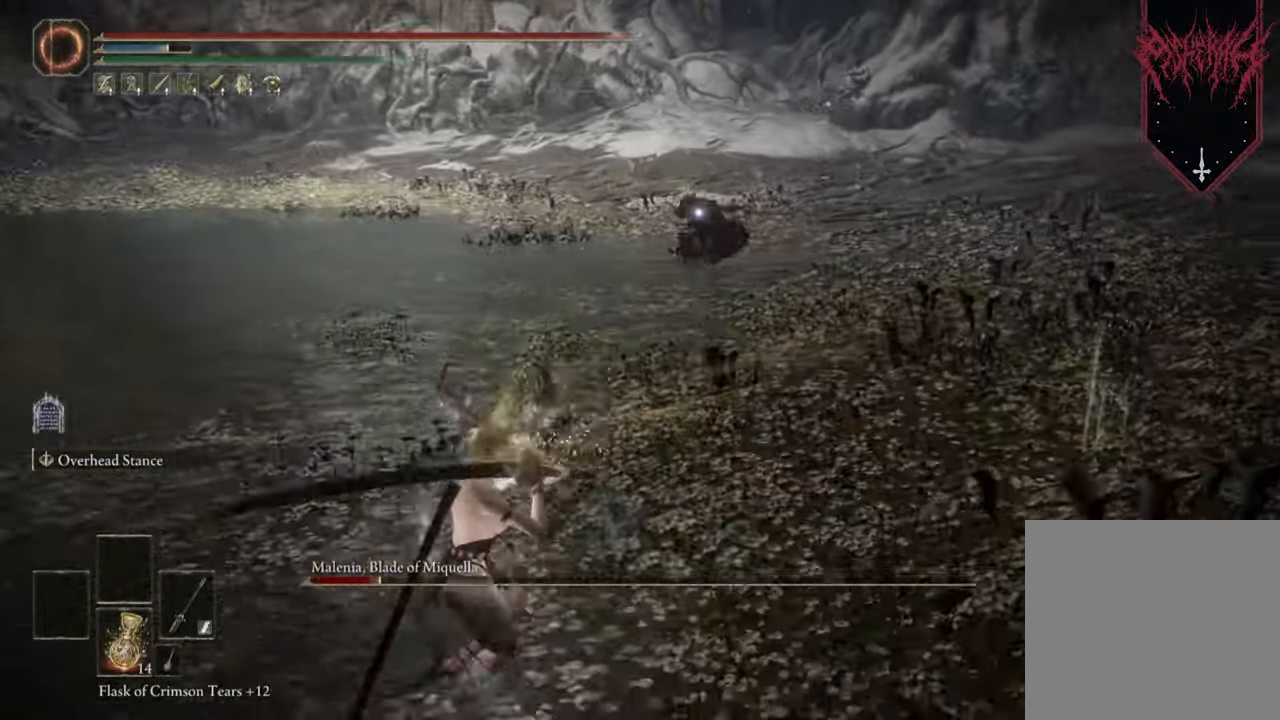
{"buttons": ["B"], "left_stick": "down-left", "right_stick": "center", "events": [[200, "B", "down"], [333, "B", "up"], [400, "B", "down"]]}
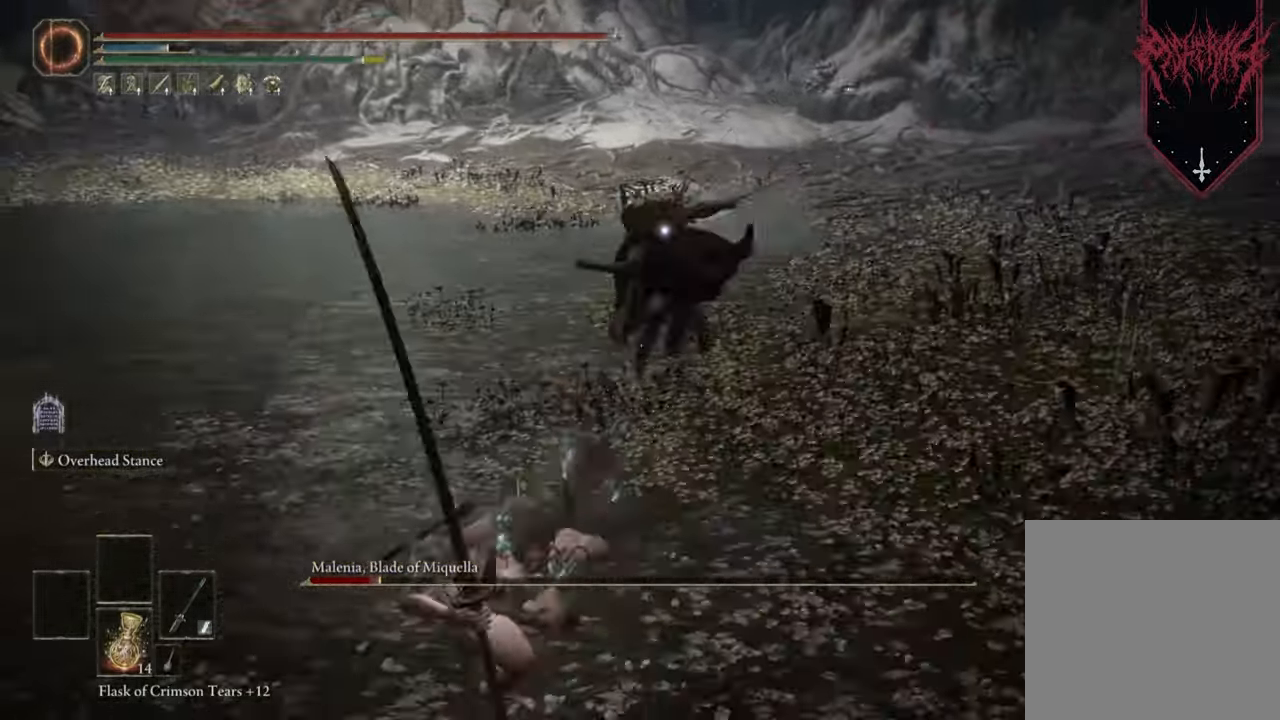
{"buttons": [], "left_stick": "down", "right_stick": "center", "events": [[67, "B", "up"], [133, "B", "down"], [167, "left_stick", "down"], [233, "B", "up"]]}
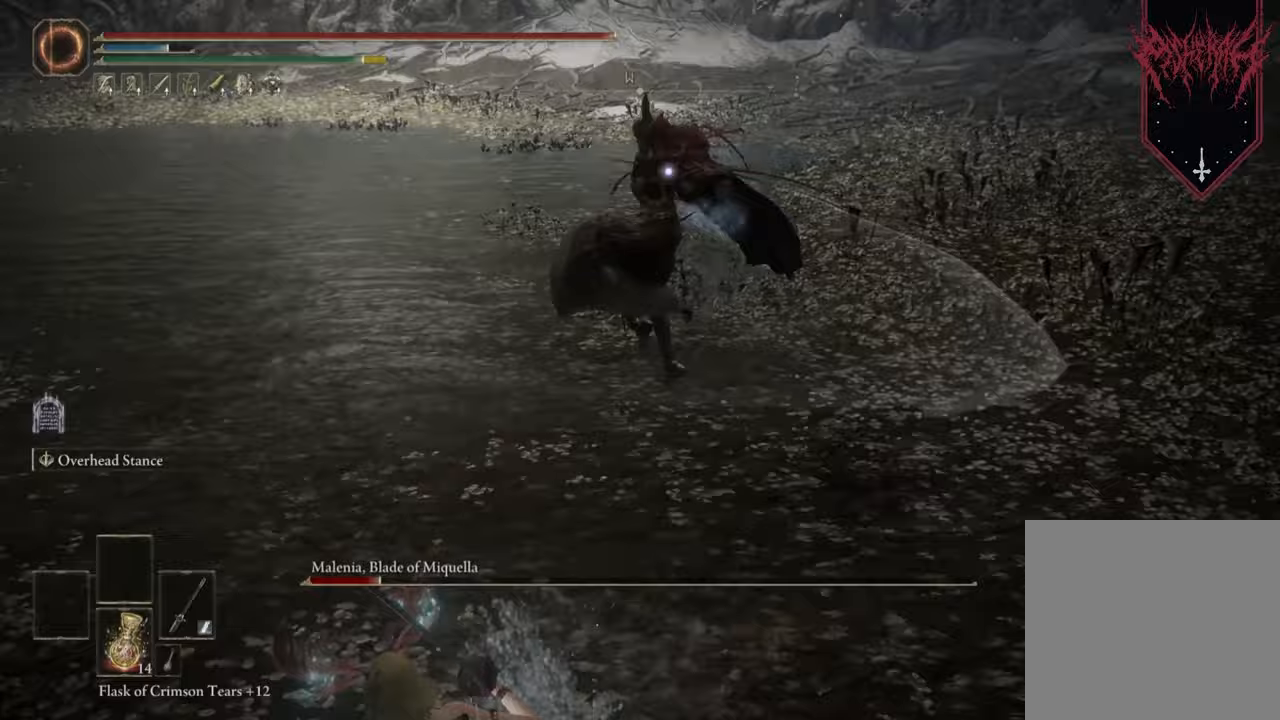
{"buttons": [], "left_stick": "right", "right_stick": "center", "events": [[500, "left_stick", "right"]]}
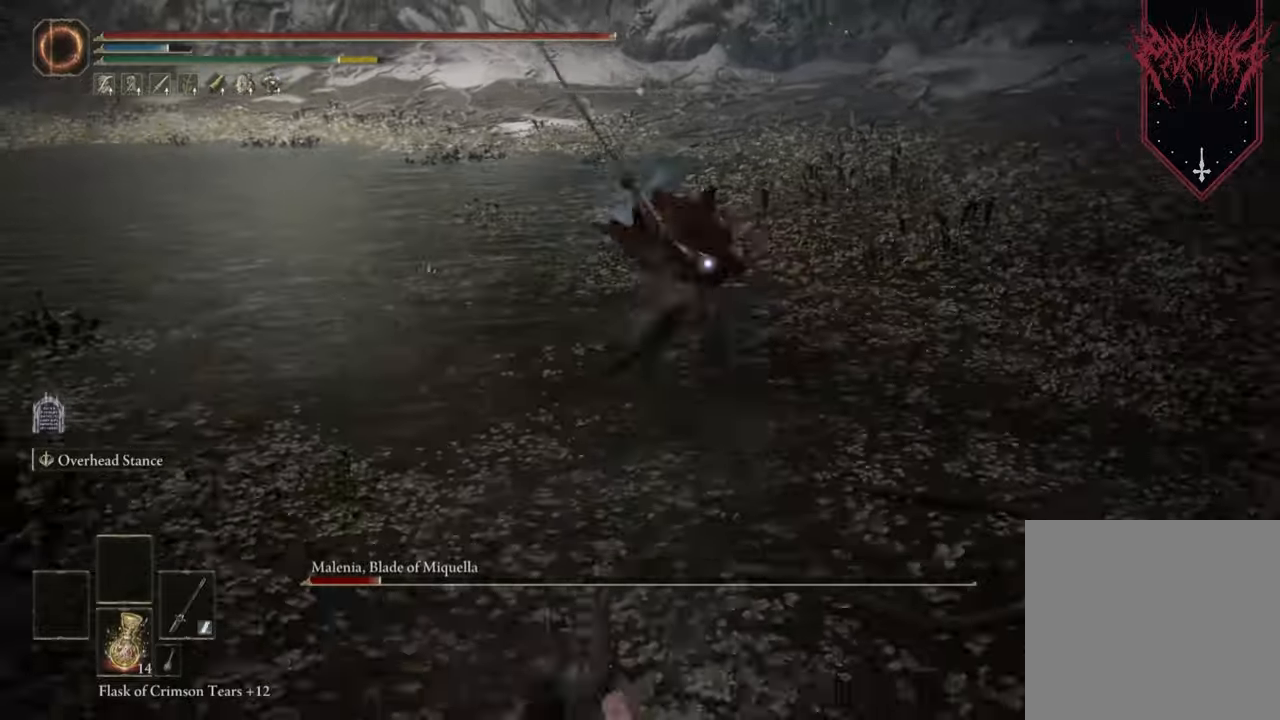
{"buttons": [], "left_stick": "up", "right_stick": "center", "events": [[33, "left_stick", "up"]]}
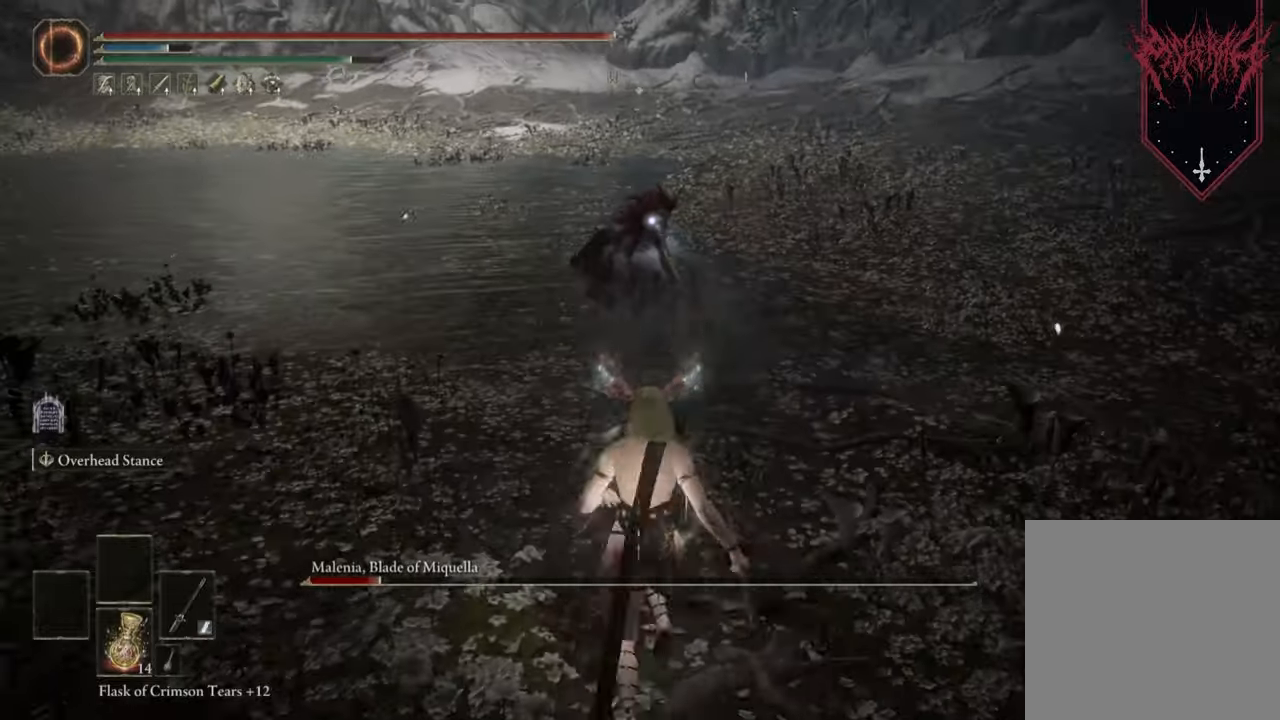
{"buttons": [], "left_stick": "up", "right_stick": "center", "events": []}